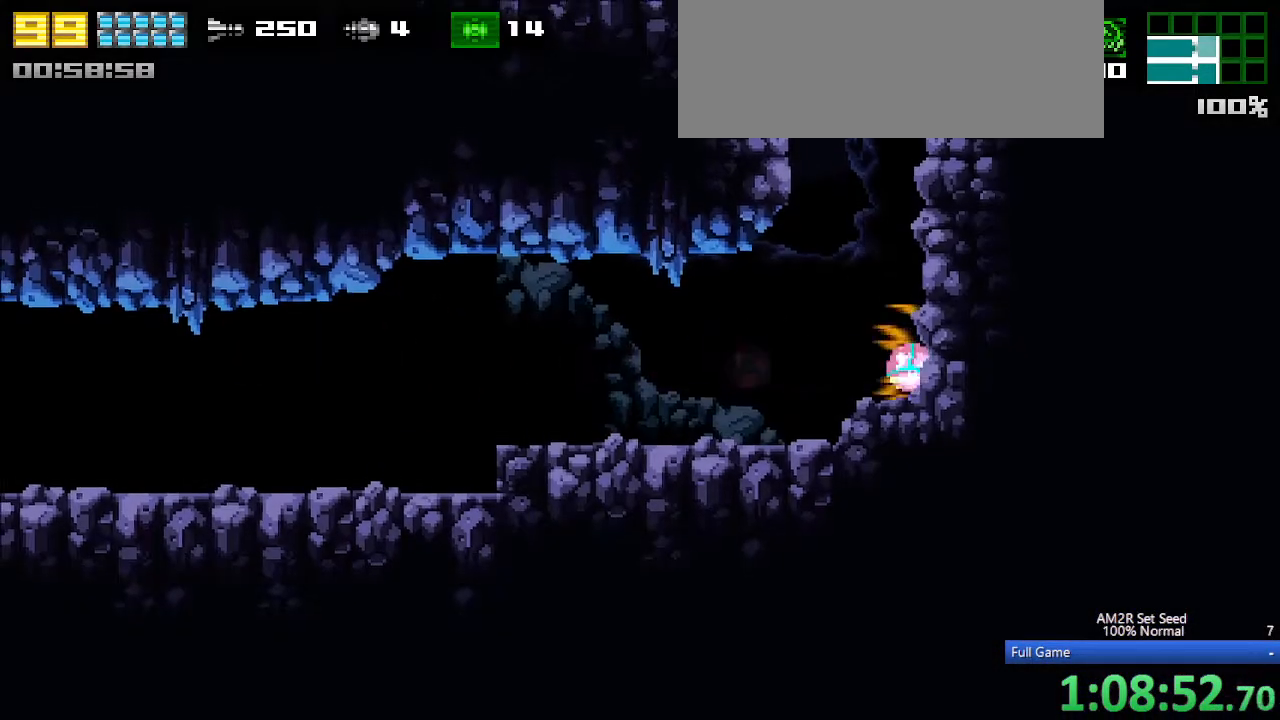
Gameplay with keyboard; each line is a JSON object with the keys held at the frame after it. "events" lists presses ("down") and releases ("up") of "a", "aim", "aimlock", "c", "down", "left", "right", "s", "up", "x" and "z" between this image and that frame as [ms after this image, input, new state], when the widget could be followed in between. No other keys are recorded. Mouse input is not recorded. Key names are as the overlay labels them; some are game actions (e.g. jump) rather than physical keys. Not read: other_keys.
{"keys": ["aimlock", "c", "left"], "events": [[50, "aim", "up"], [183, "left", "down"], [233, "up", "down"], [333, "c", "down"], [333, "up", "up"], [417, "aimlock", "down"]]}
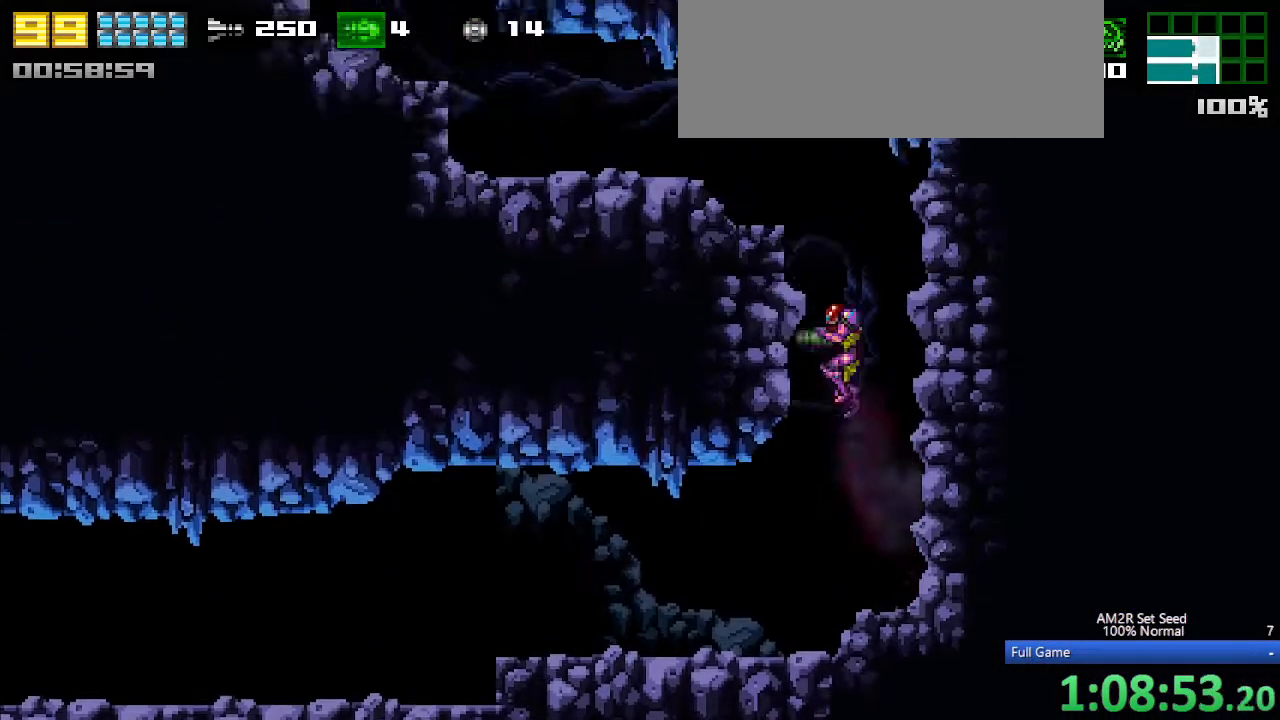
{"keys": ["left"], "events": [[50, "aimlock", "up"], [100, "c", "up"], [167, "c", "down"], [217, "aimlock", "down"], [350, "z", "down"], [383, "aimlock", "up"], [433, "c", "up"], [433, "z", "up"]]}
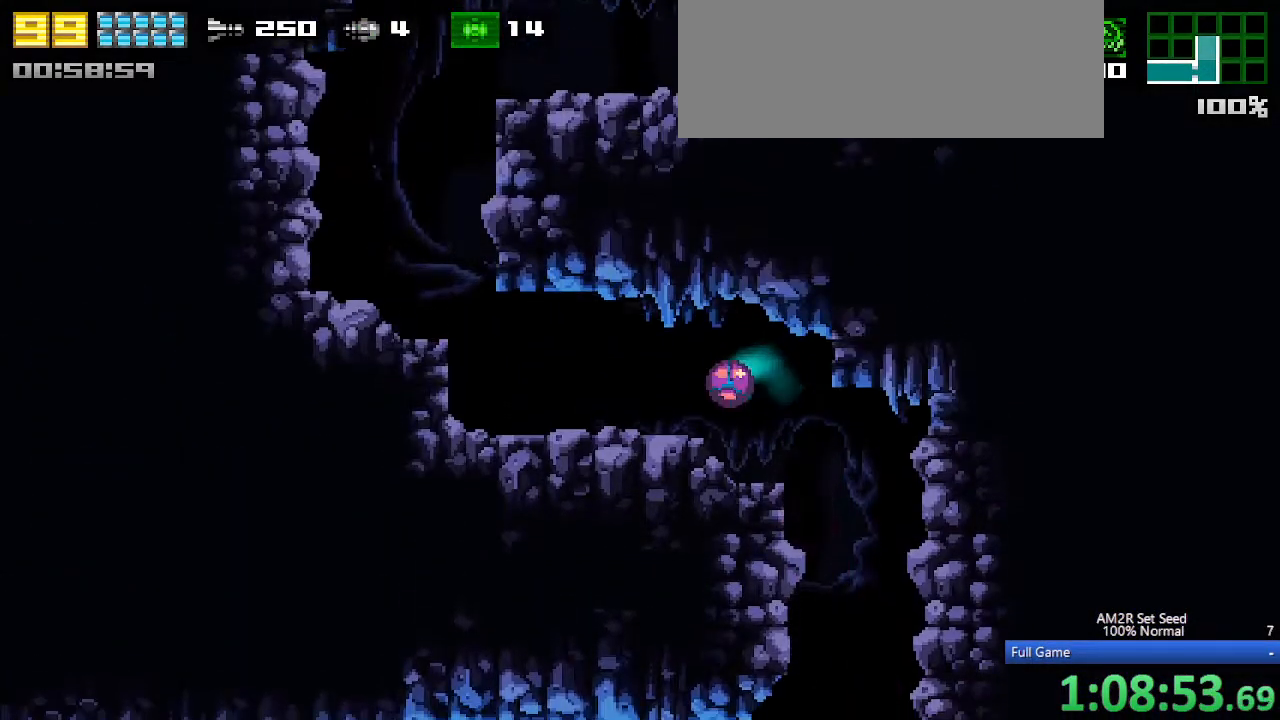
{"keys": ["left", "up"], "events": [[500, "up", "down"]]}
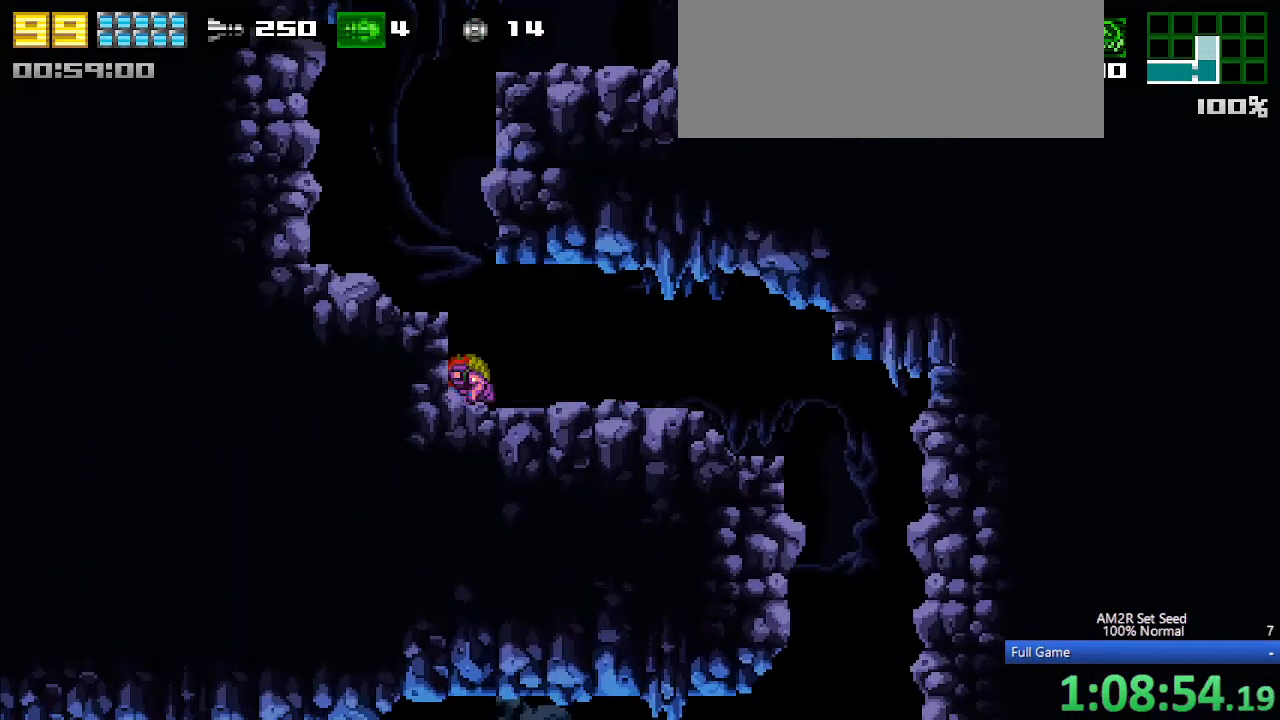
{"keys": ["c", "right", "z"], "events": [[50, "up", "up"], [83, "c", "down"], [233, "right", "down"], [283, "left", "up"], [367, "z", "down"]]}
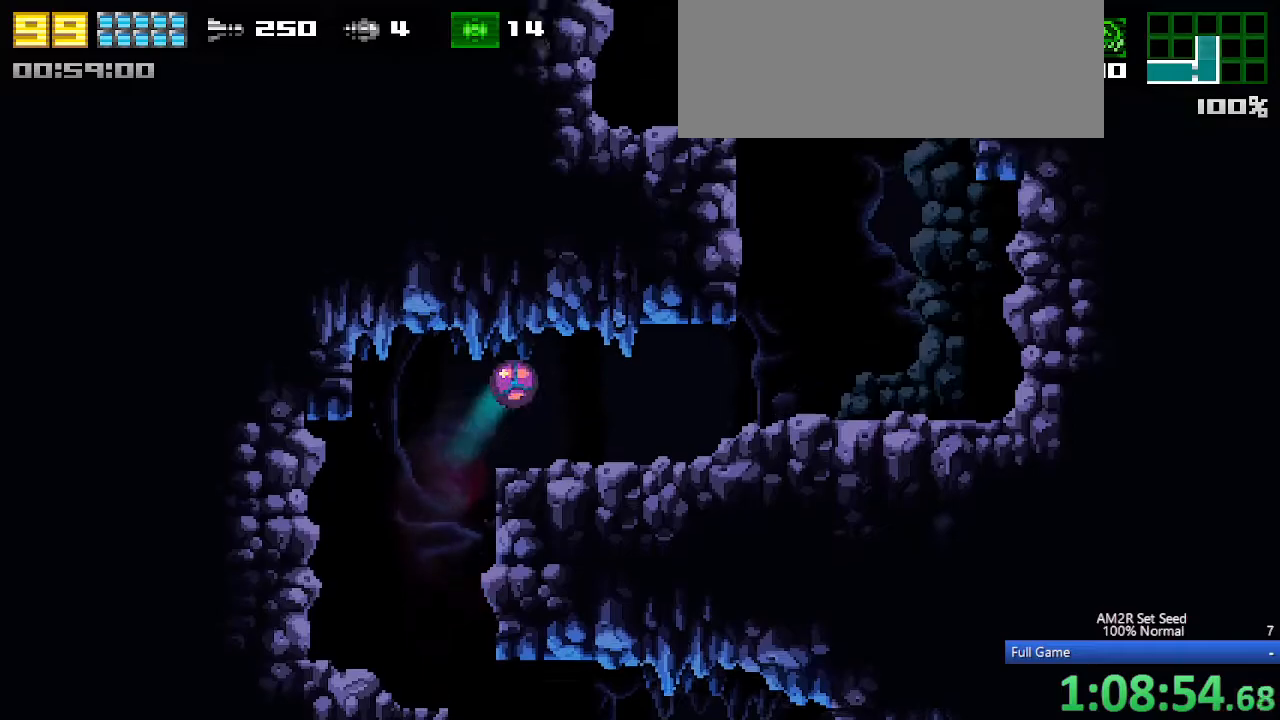
{"keys": ["right", "up"], "events": [[17, "c", "up"], [17, "z", "up"], [483, "up", "down"]]}
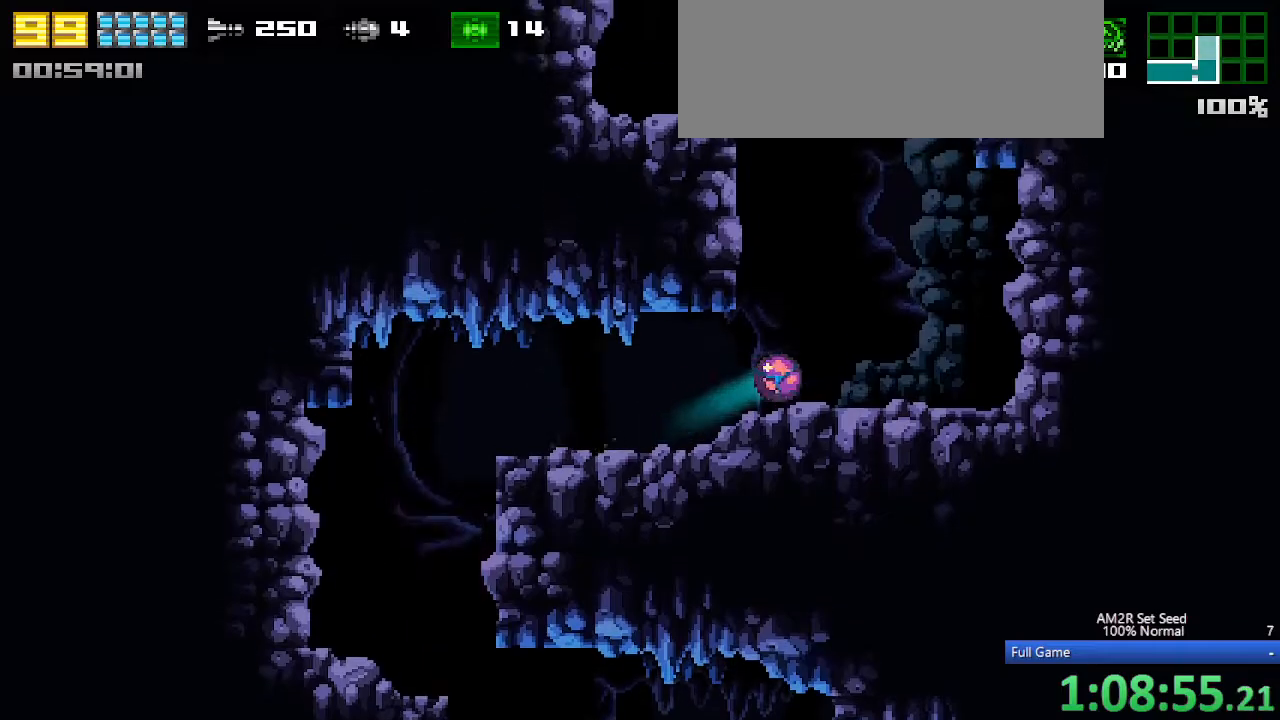
{"keys": ["aimlock", "c", "left"], "events": [[83, "c", "down"], [83, "up", "up"], [183, "aimlock", "down"], [183, "left", "down"], [217, "right", "up"], [317, "aimlock", "up"], [367, "c", "up"], [400, "c", "down"], [500, "aimlock", "down"]]}
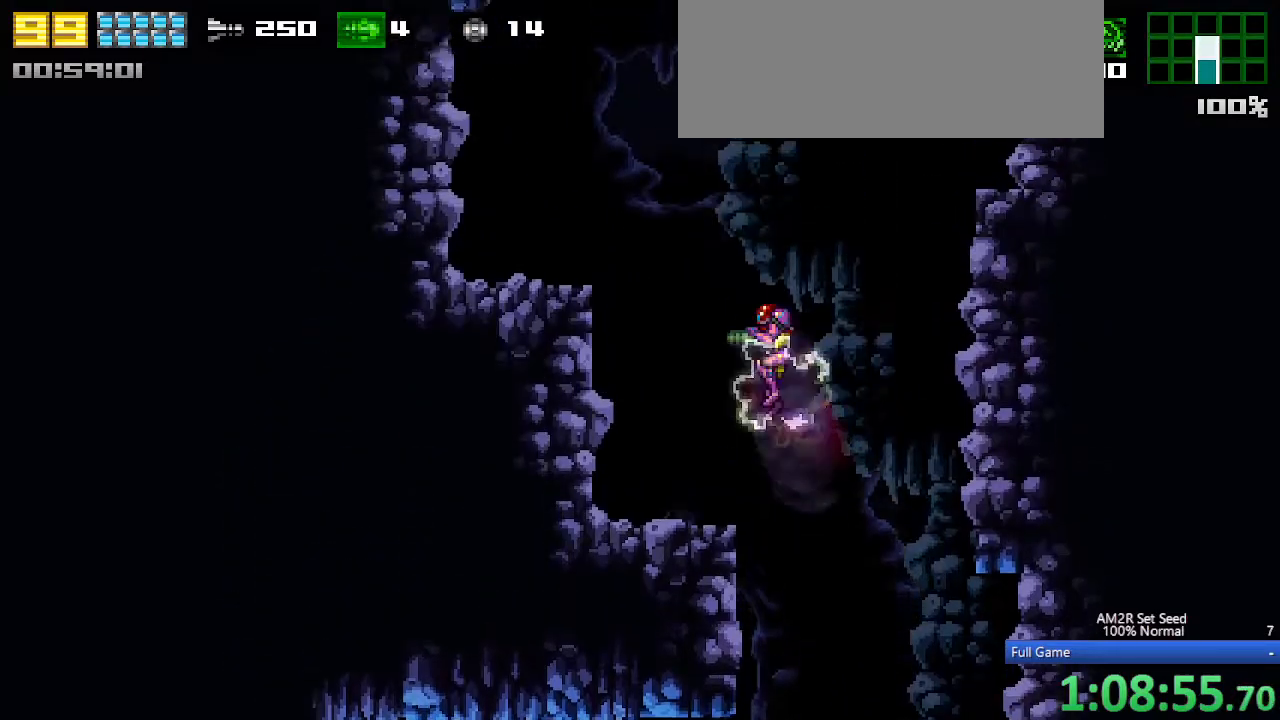
{"keys": ["left"], "events": [[150, "aimlock", "up"], [150, "c", "up"], [183, "c", "down"], [283, "aimlock", "down"], [417, "aimlock", "up"], [467, "c", "up"]]}
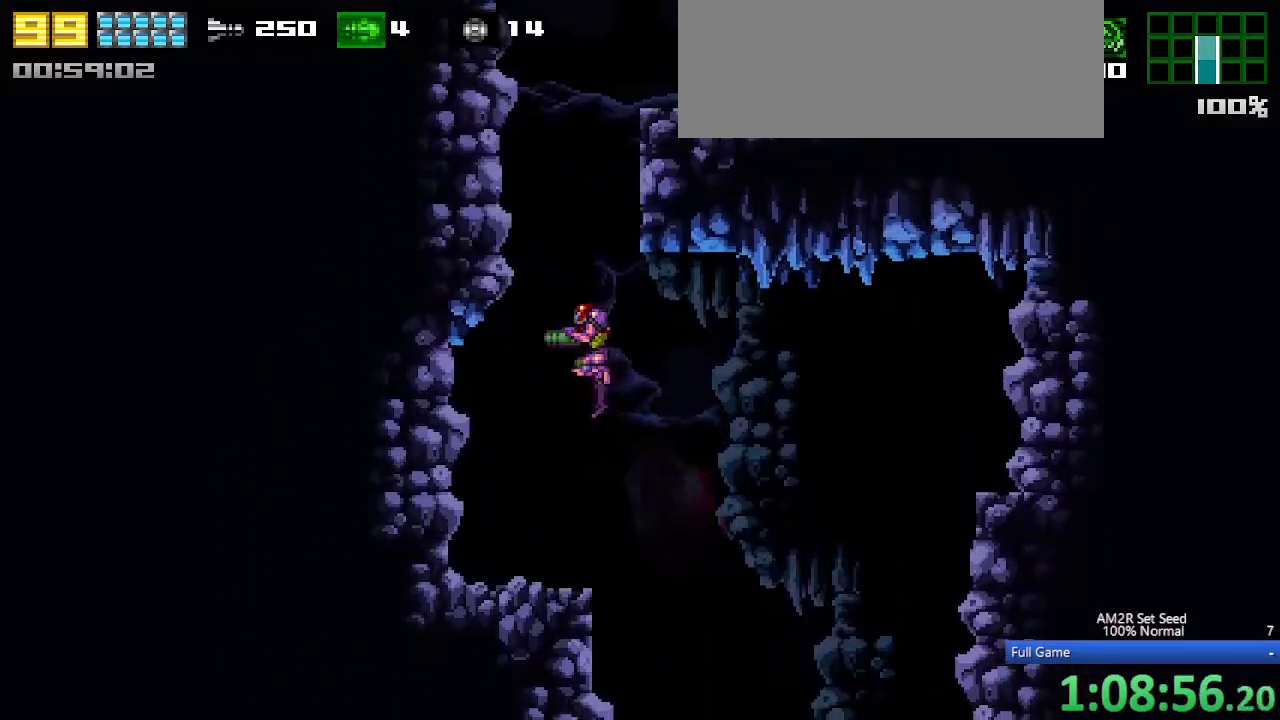
{"keys": ["aimlock", "c", "right"], "events": [[17, "c", "down"], [100, "aimlock", "down"], [200, "left", "up"], [200, "right", "down"], [250, "aimlock", "up"], [250, "c", "up"], [400, "c", "down"], [483, "aimlock", "down"]]}
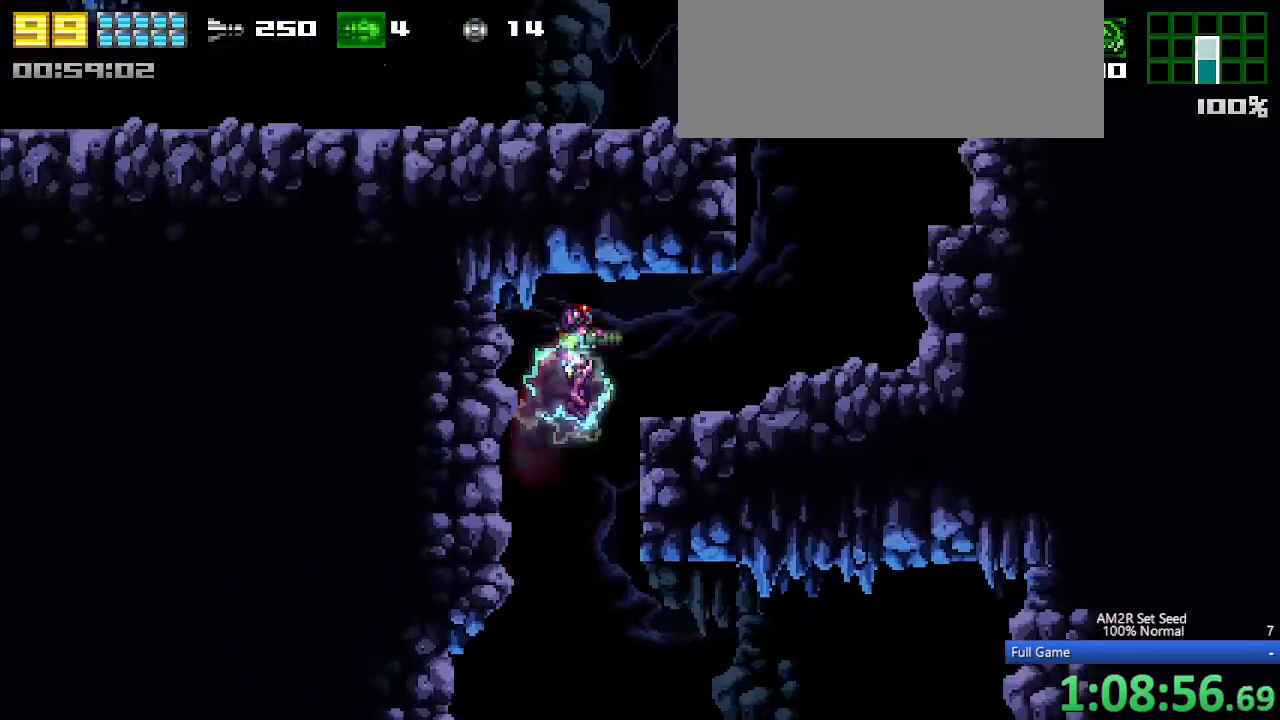
{"keys": ["right", "up"], "events": [[33, "z", "down"], [83, "aimlock", "up"], [133, "c", "up"], [183, "z", "up"], [500, "up", "down"]]}
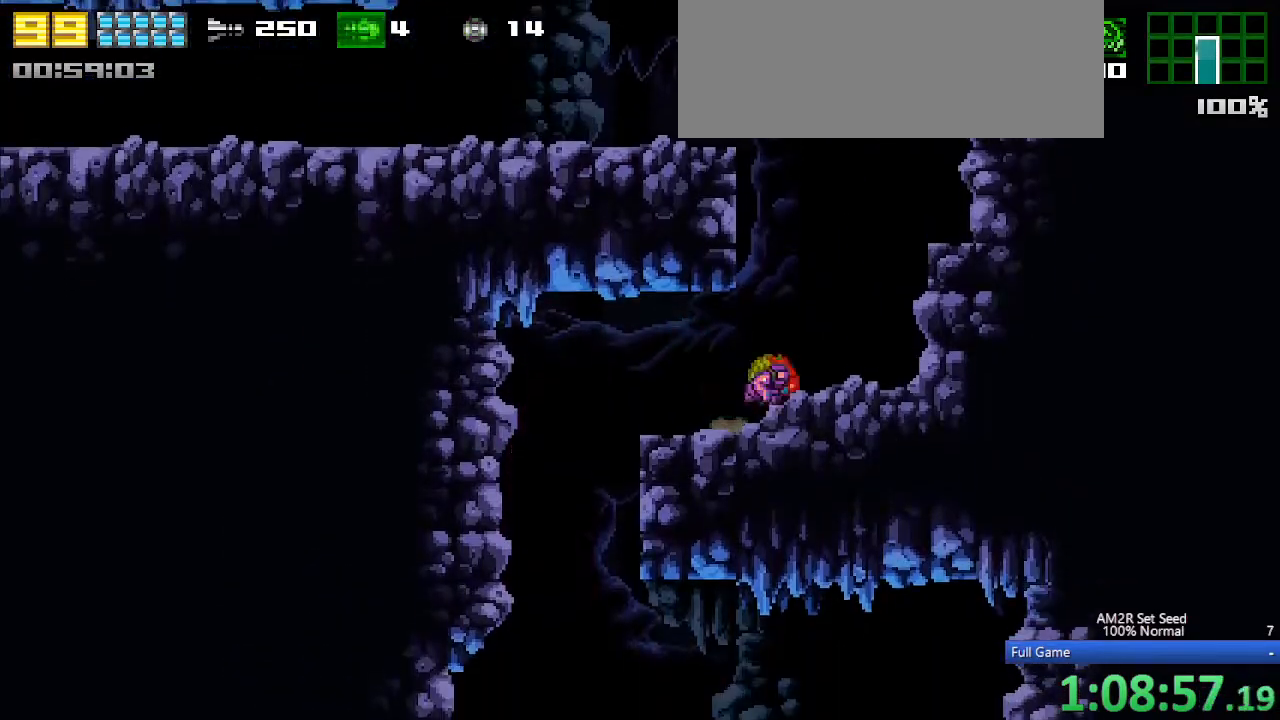
{"keys": ["left", "x"], "events": [[50, "c", "down"], [50, "up", "up"], [150, "left", "down"], [183, "right", "up"], [233, "x", "down"], [367, "c", "up"]]}
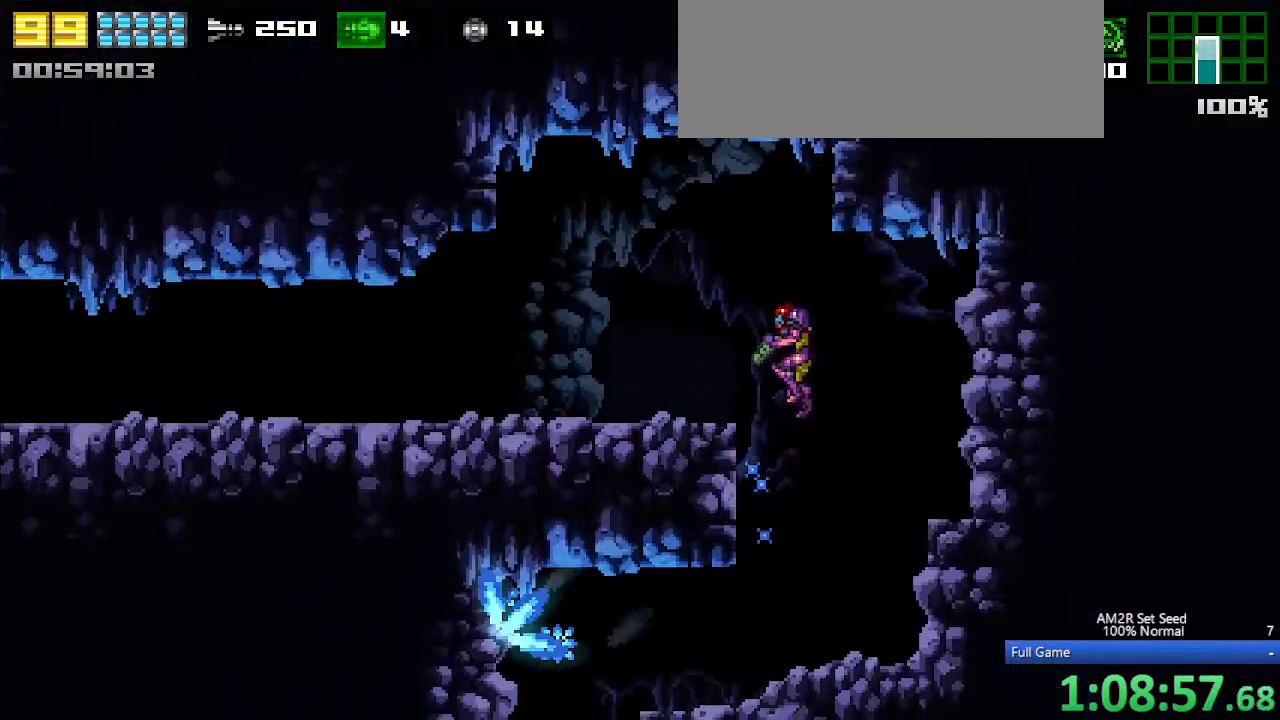
{"keys": ["left", "x"], "events": [[150, "c", "down"], [433, "c", "up"]]}
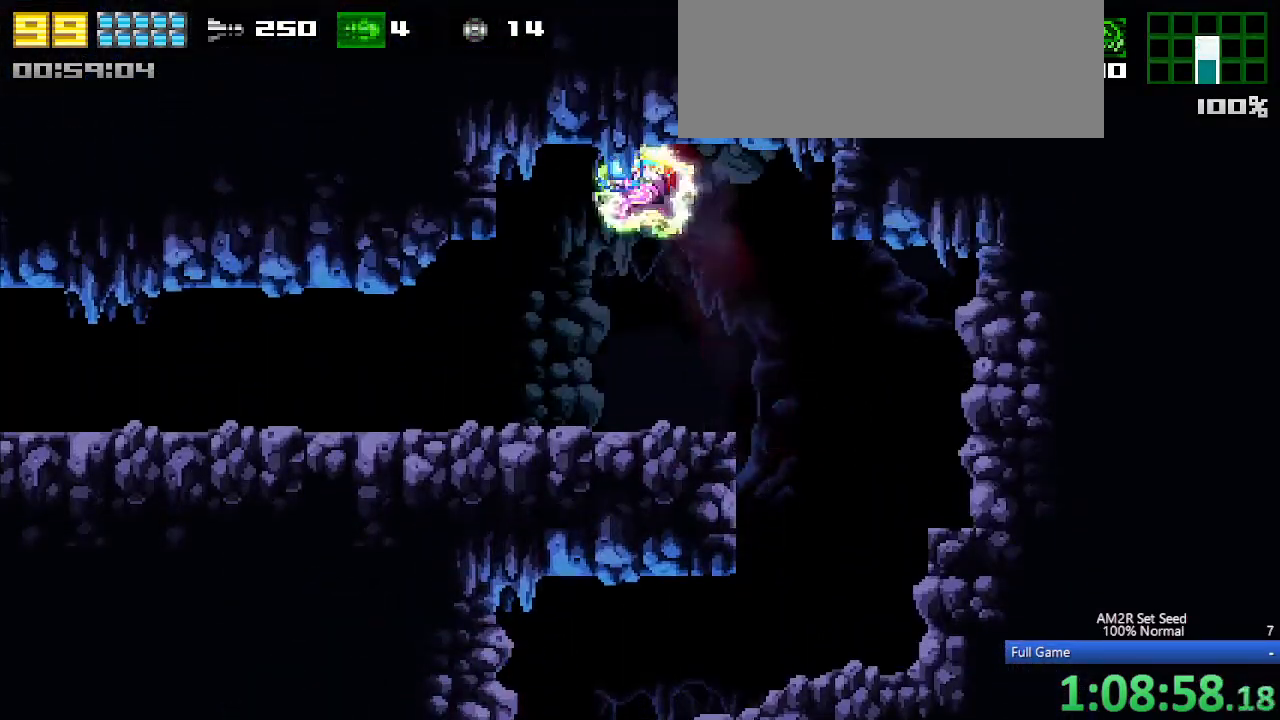
{"keys": ["left"], "events": [[450, "x", "up"]]}
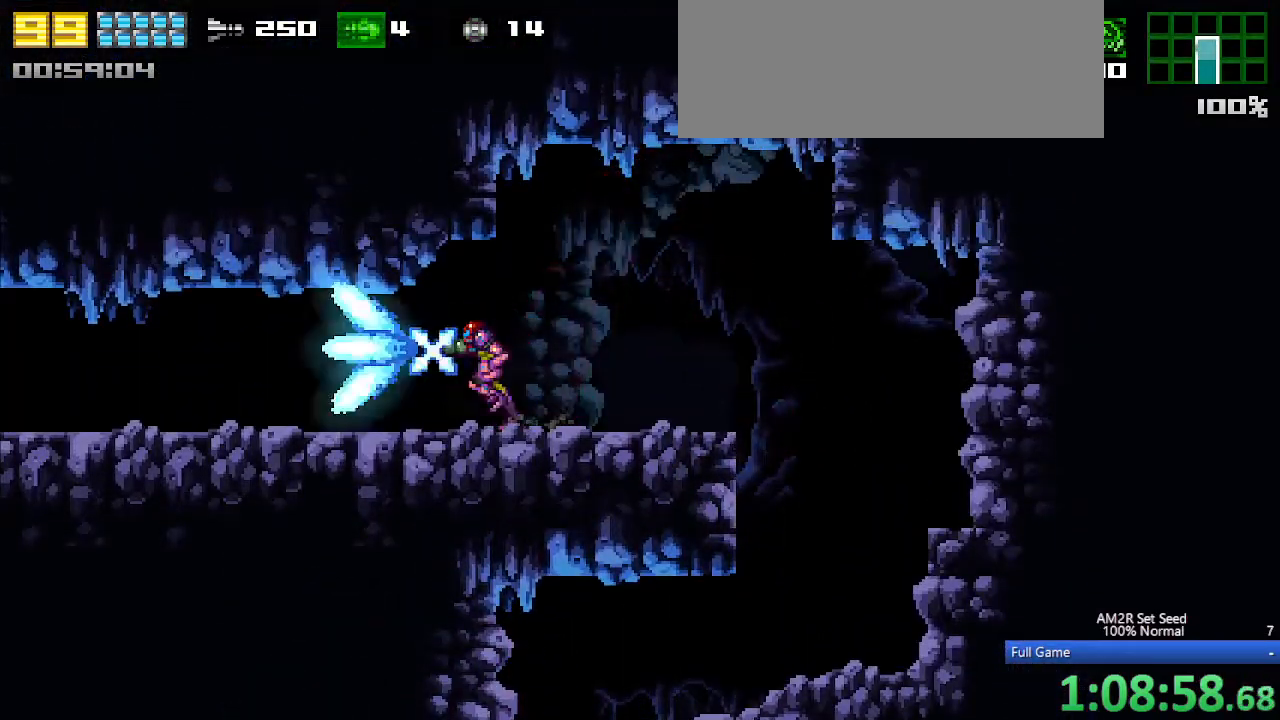
{"keys": ["left", "x"], "events": [[200, "x", "down"]]}
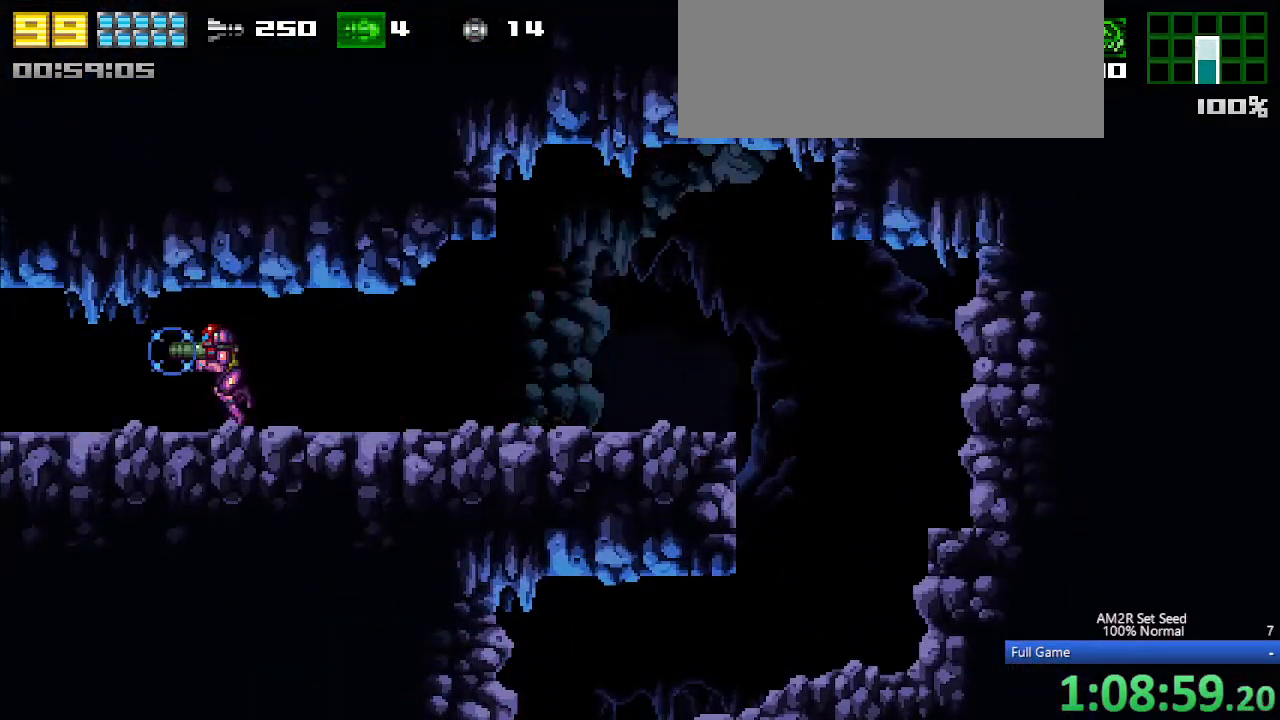
{"keys": ["left", "x"], "events": []}
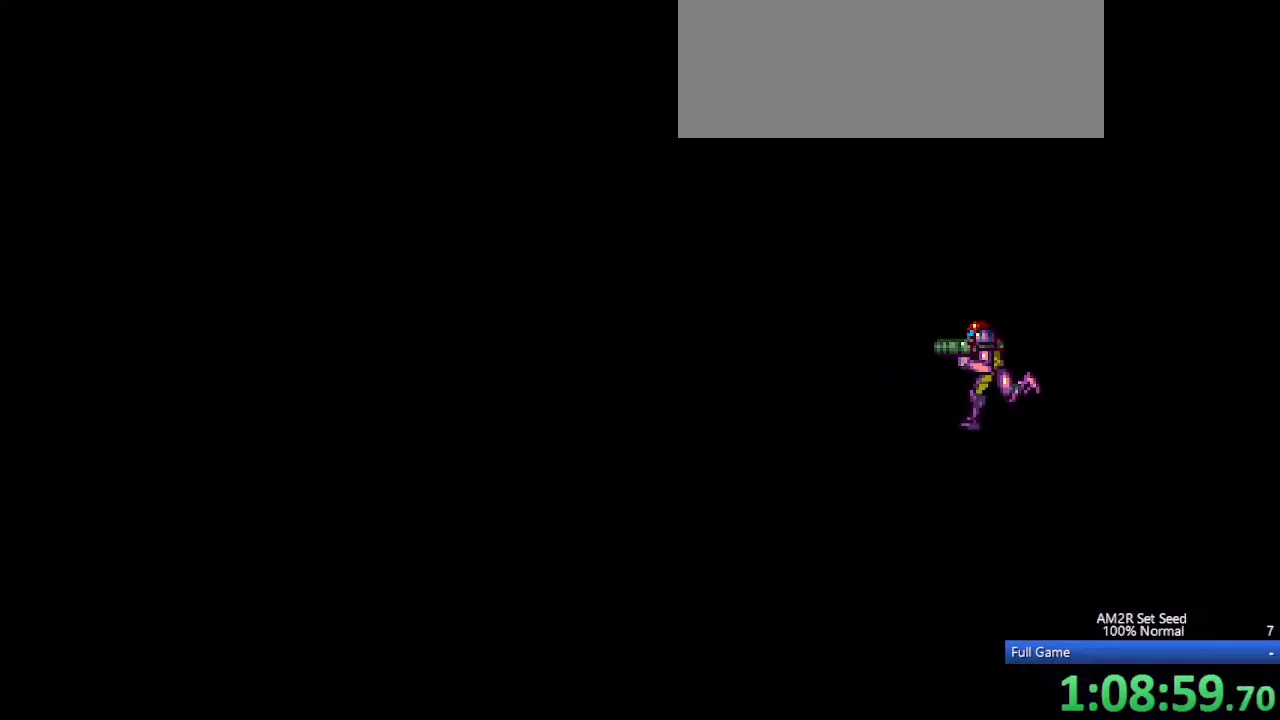
{"keys": ["left", "x"], "events": []}
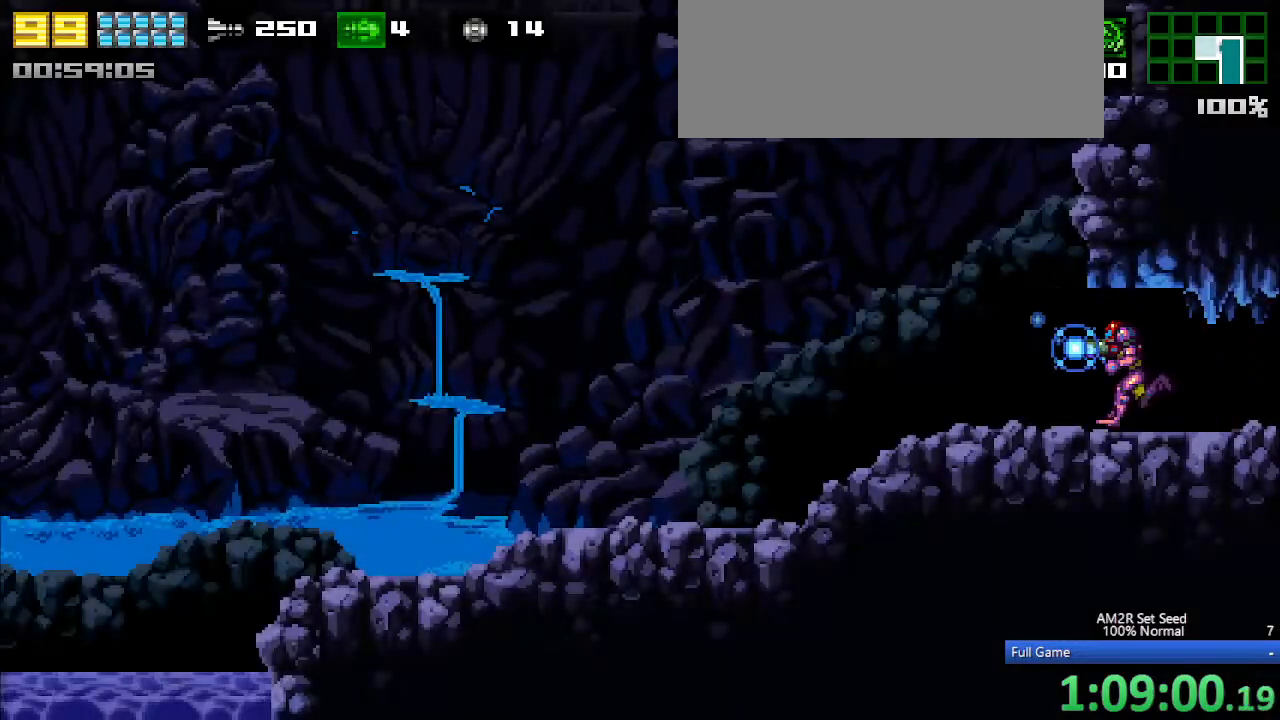
{"keys": ["left", "x"], "events": []}
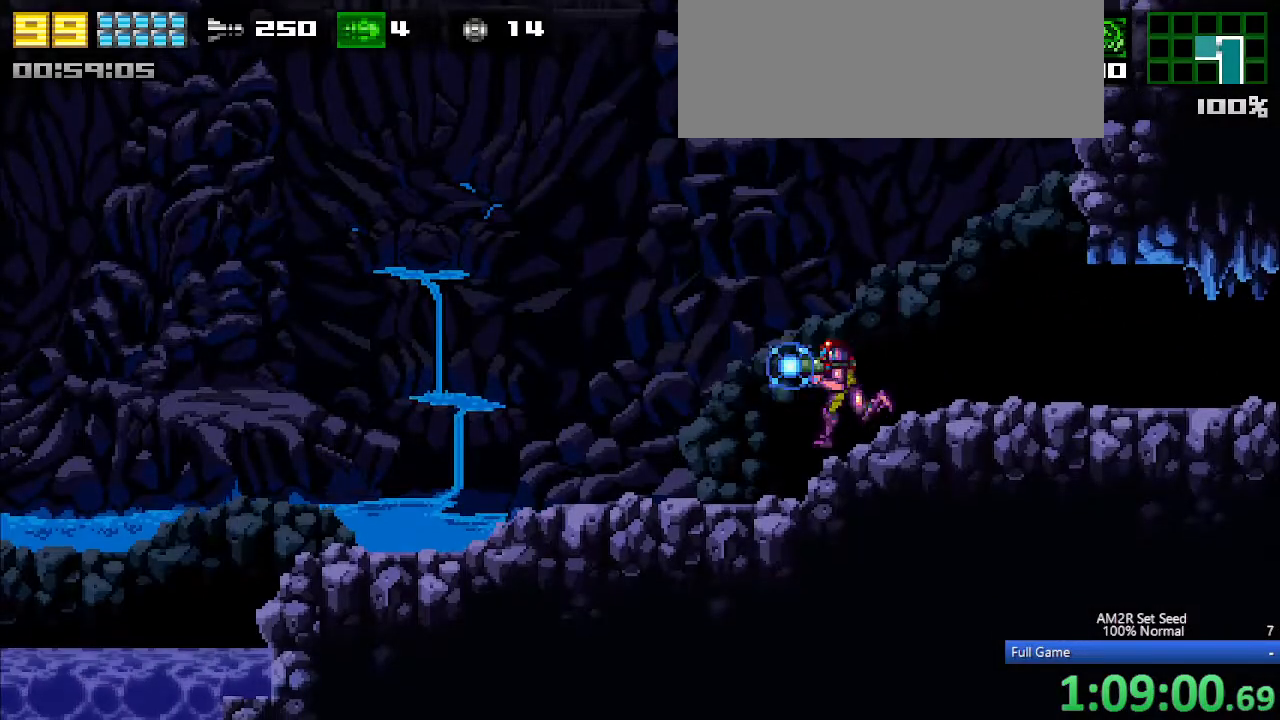
{"keys": ["c", "left"], "events": [[167, "x", "up"], [483, "c", "down"]]}
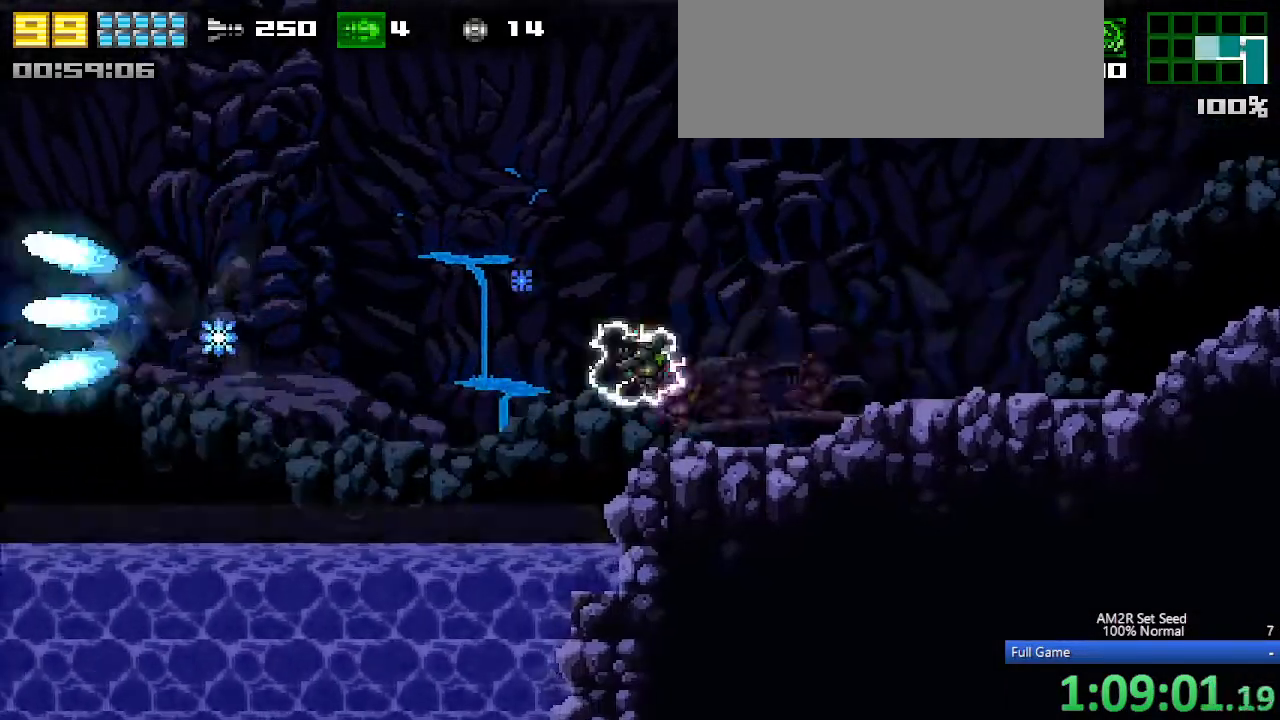
{"keys": ["left"], "events": [[83, "c", "up"]]}
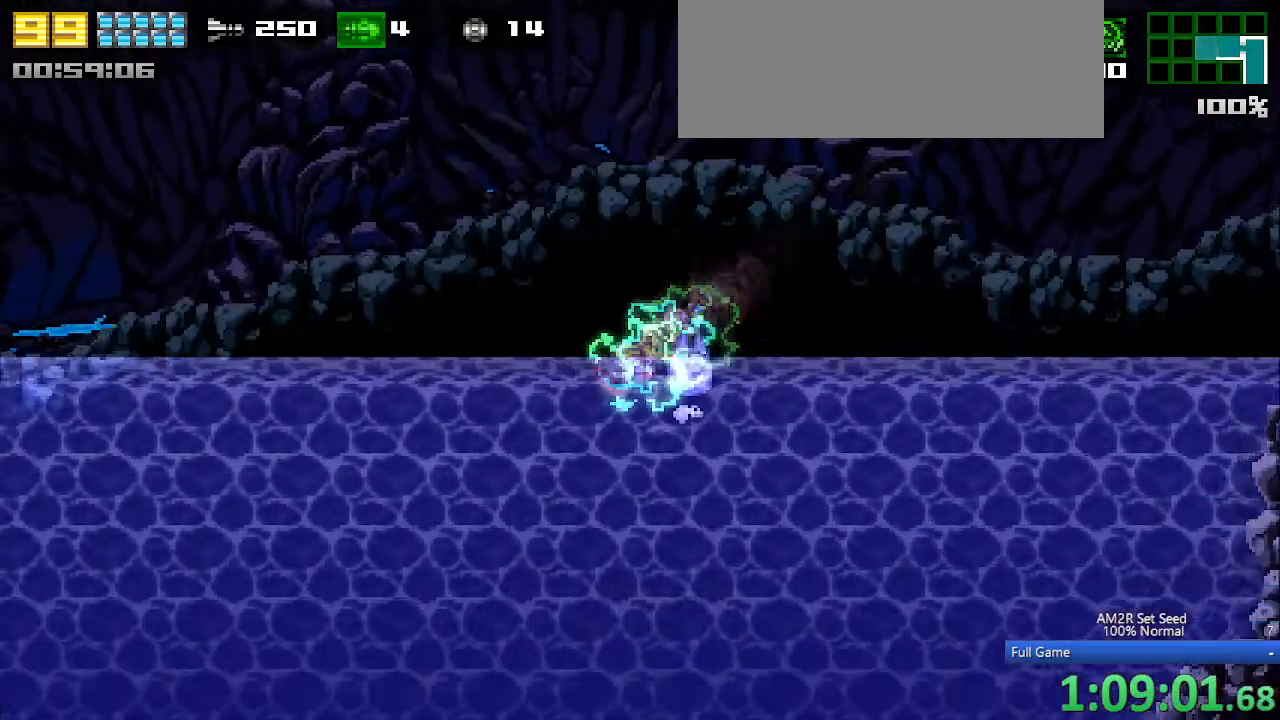
{"keys": ["left"], "events": []}
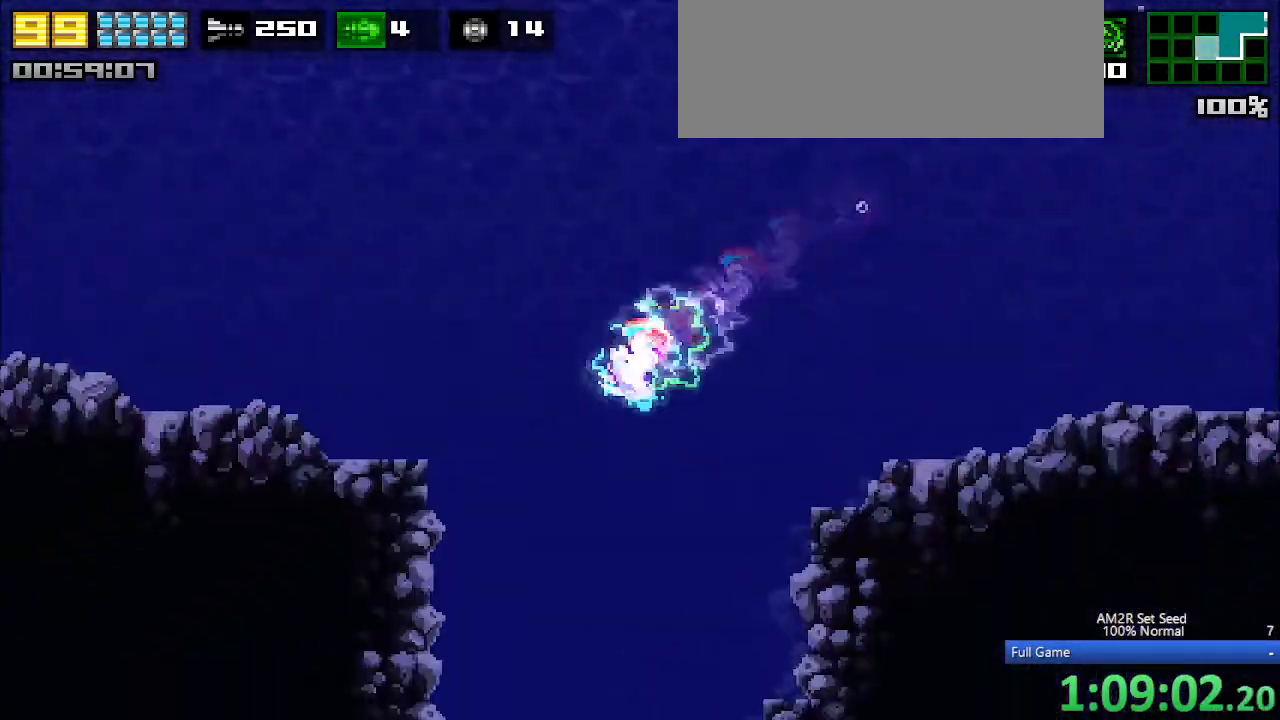
{"keys": ["left"], "events": [[17, "c", "down"], [150, "c", "up"], [250, "z", "down"], [300, "z", "up"]]}
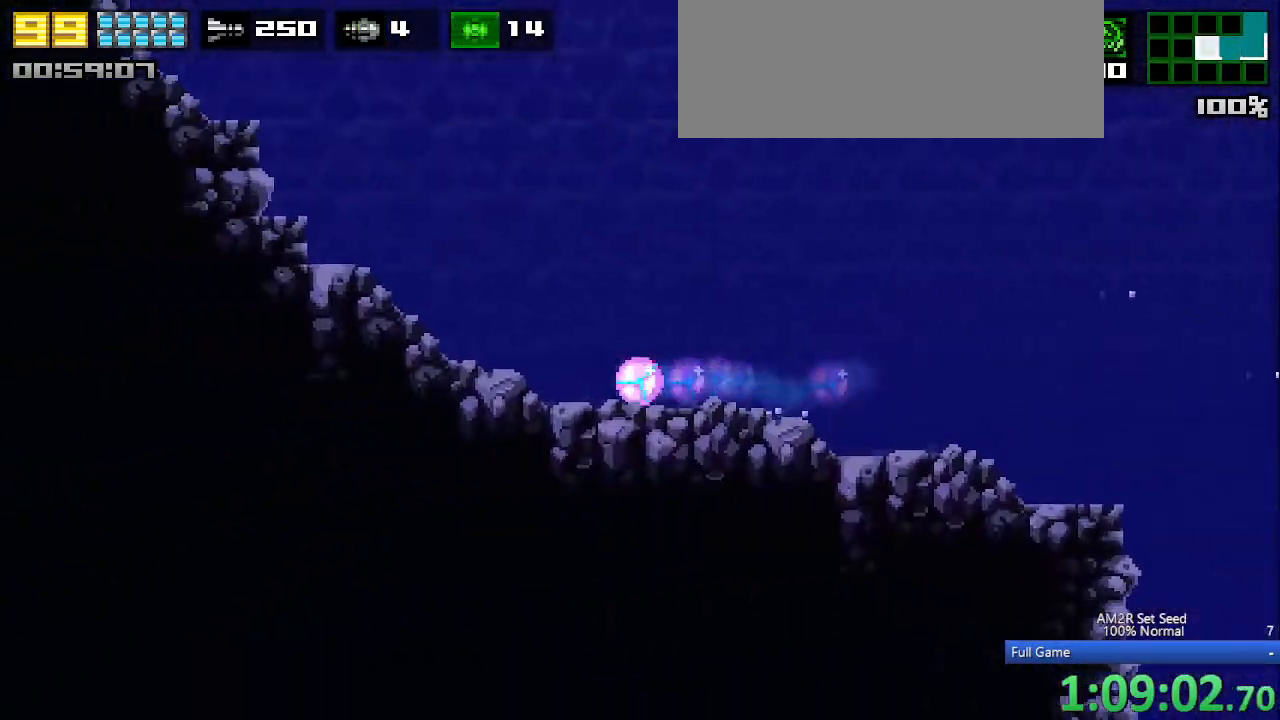
{"keys": [], "events": [[83, "left", "up"], [167, "c", "down"], [217, "c", "up"]]}
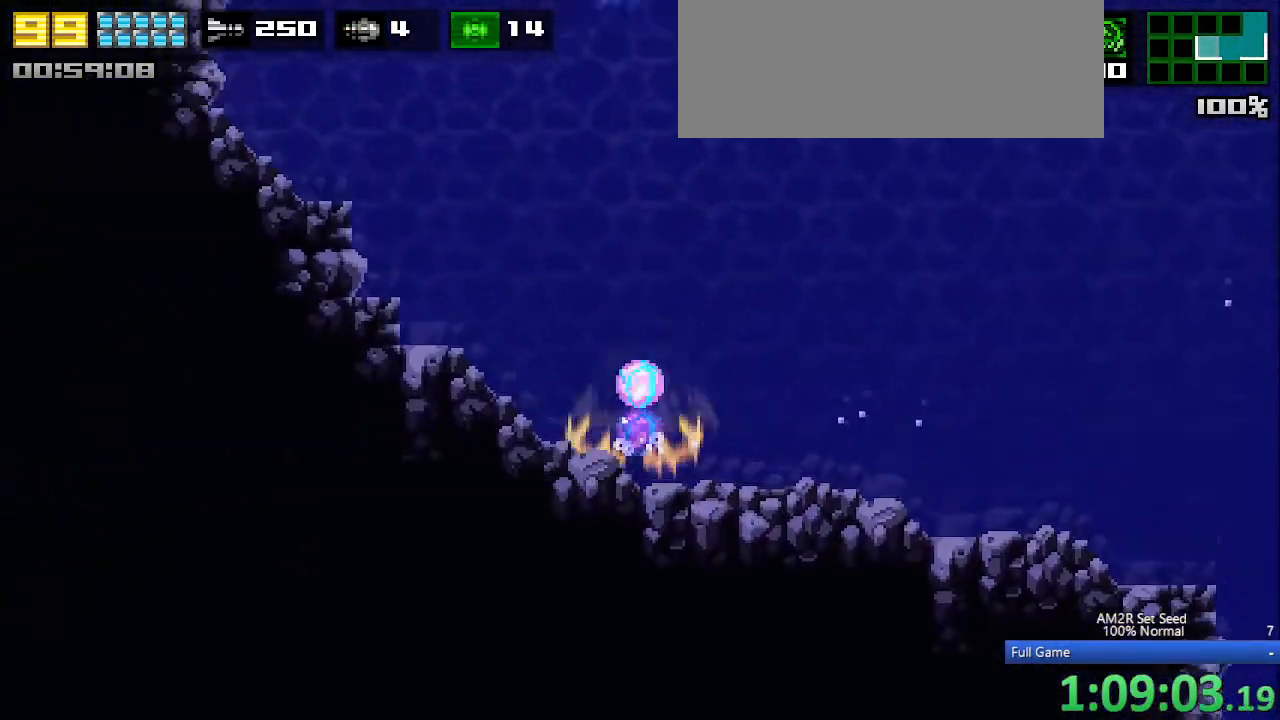
{"keys": [], "events": []}
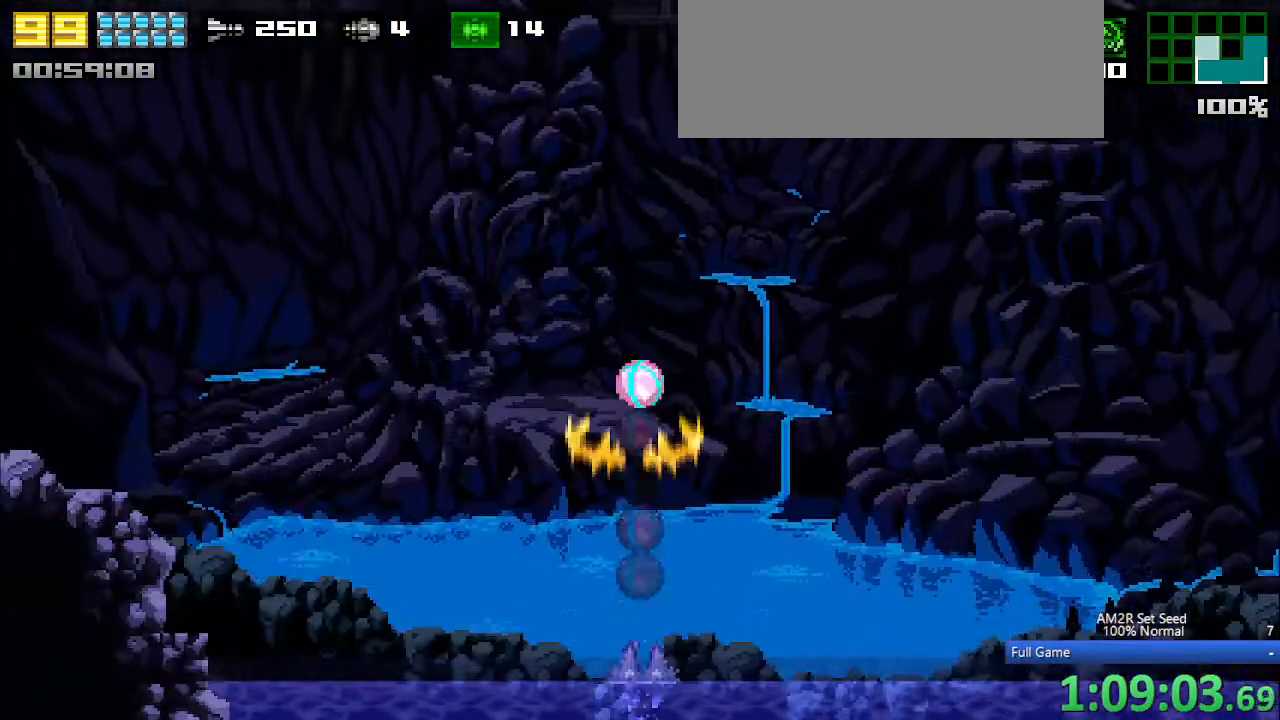
{"keys": [], "events": []}
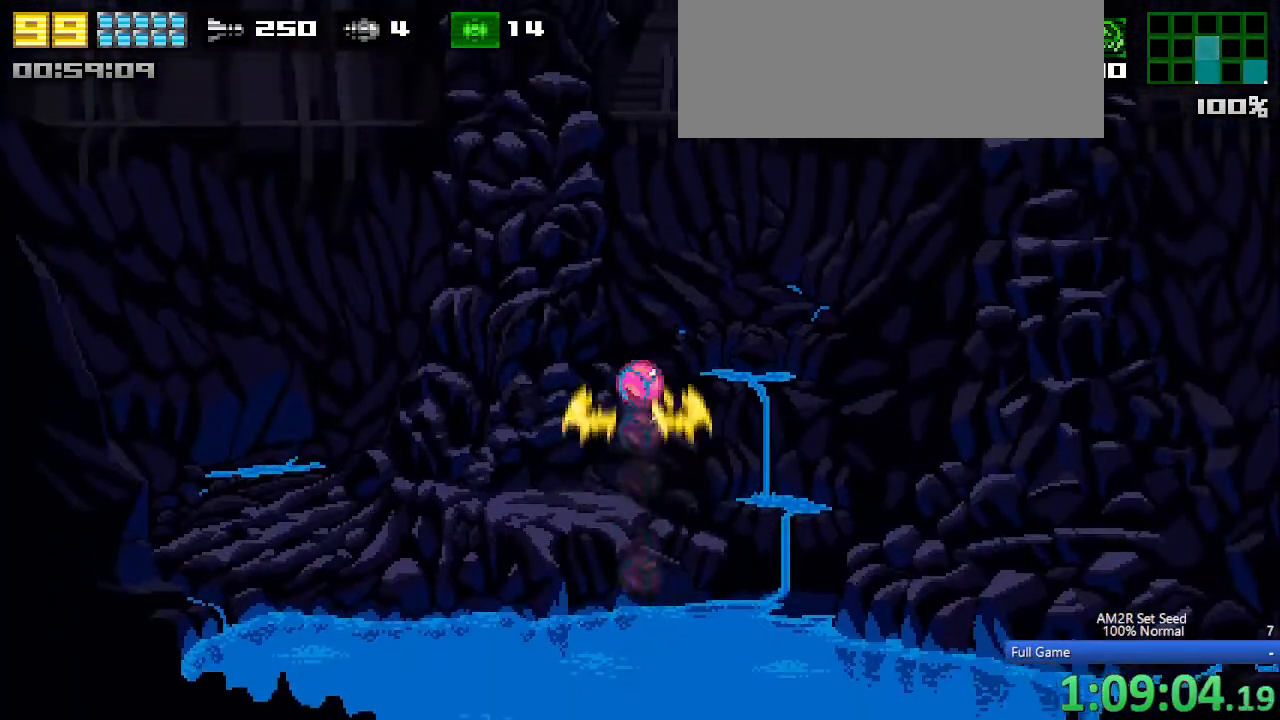
{"keys": [], "events": []}
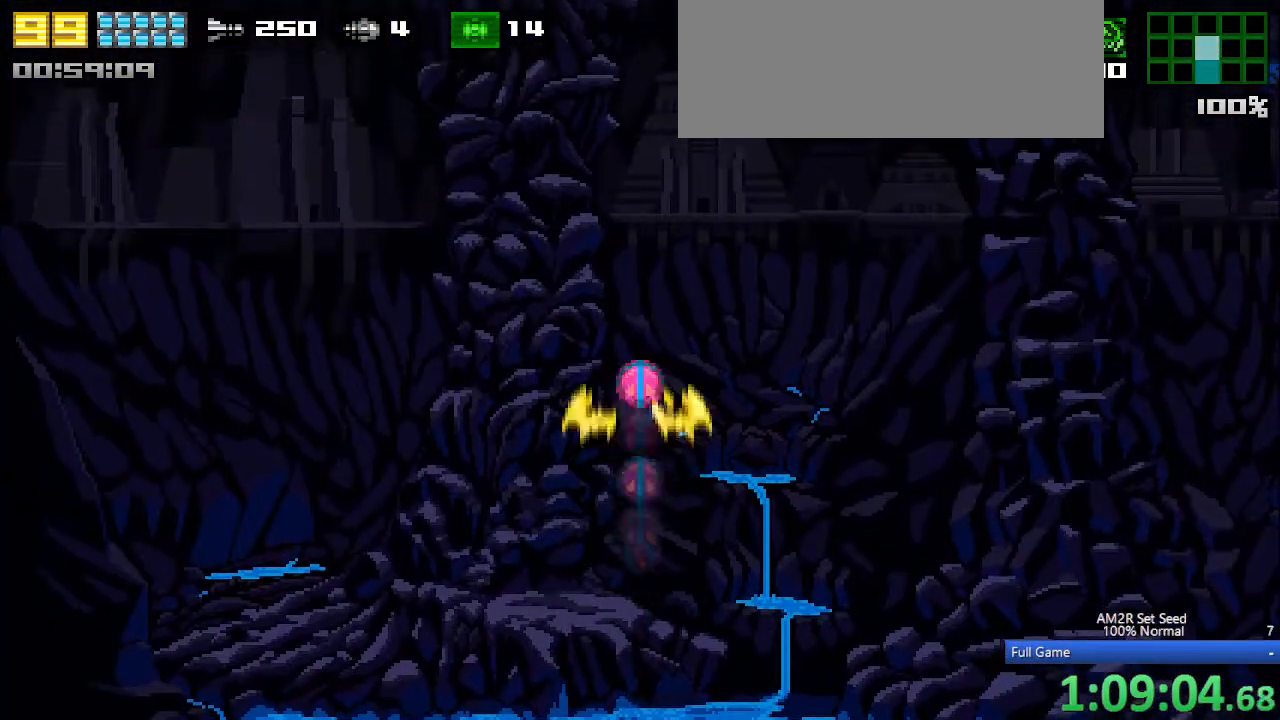
{"keys": [], "events": []}
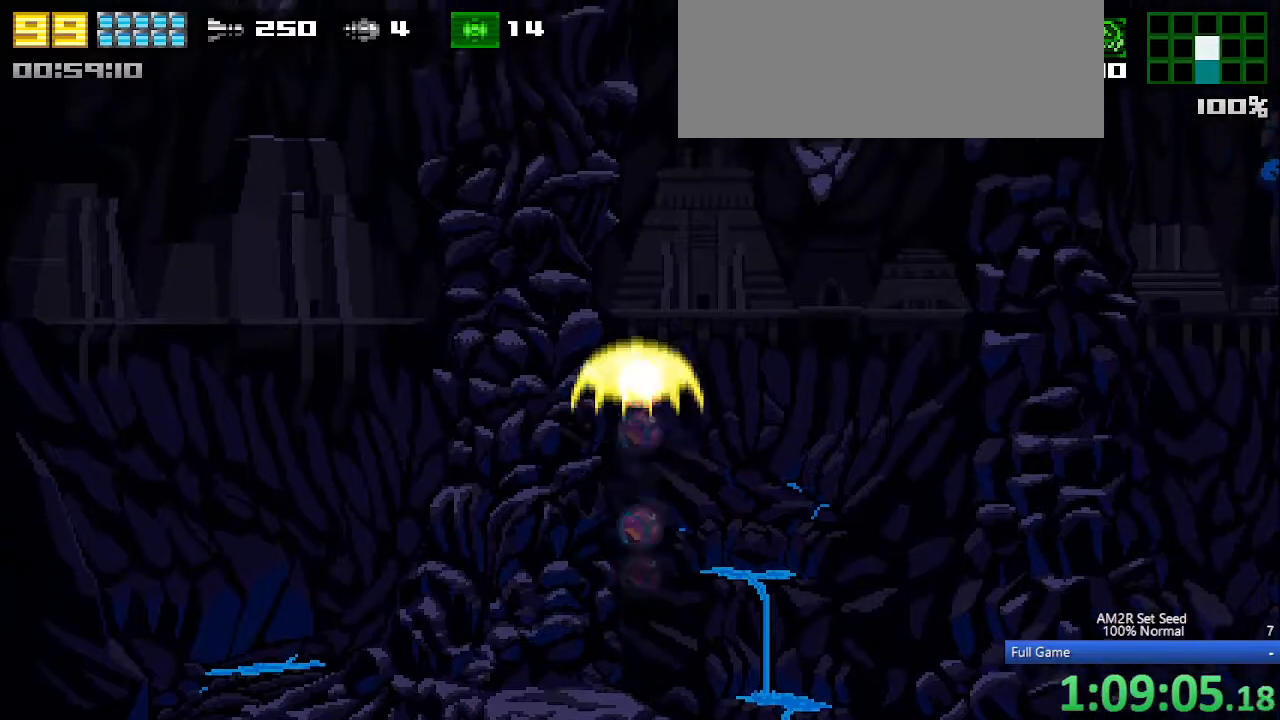
{"keys": [], "events": []}
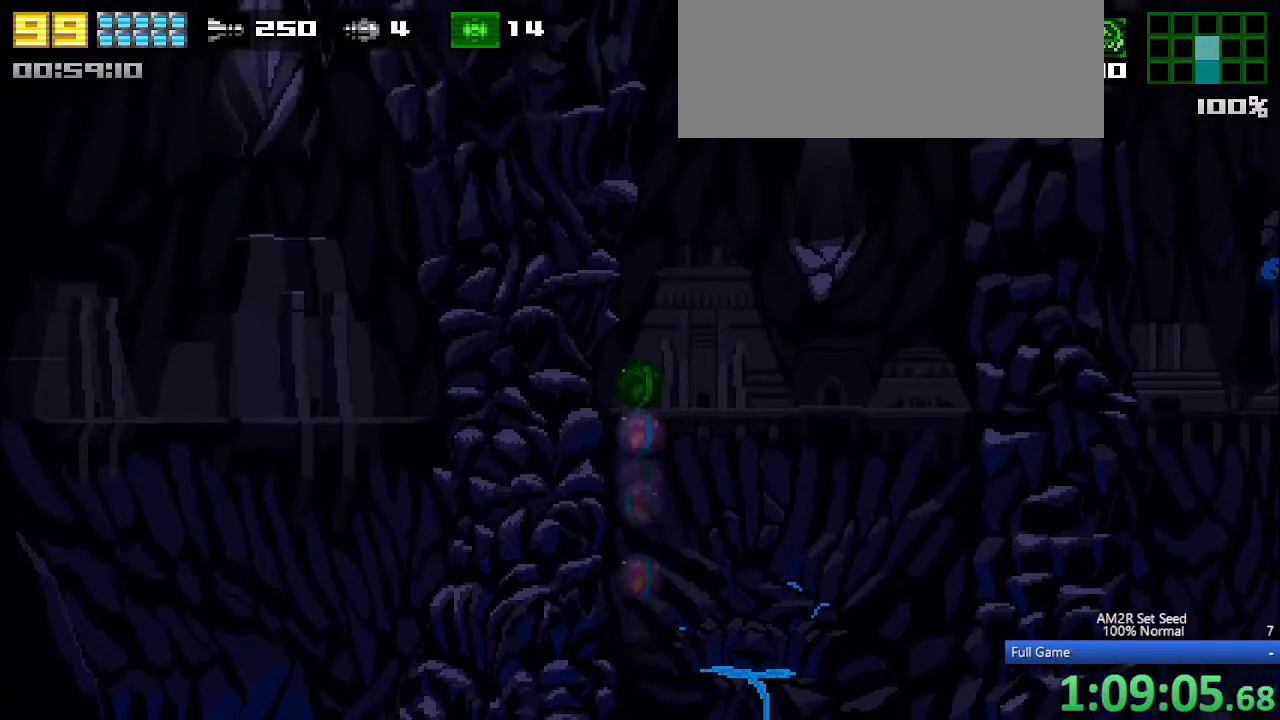
{"keys": [], "events": []}
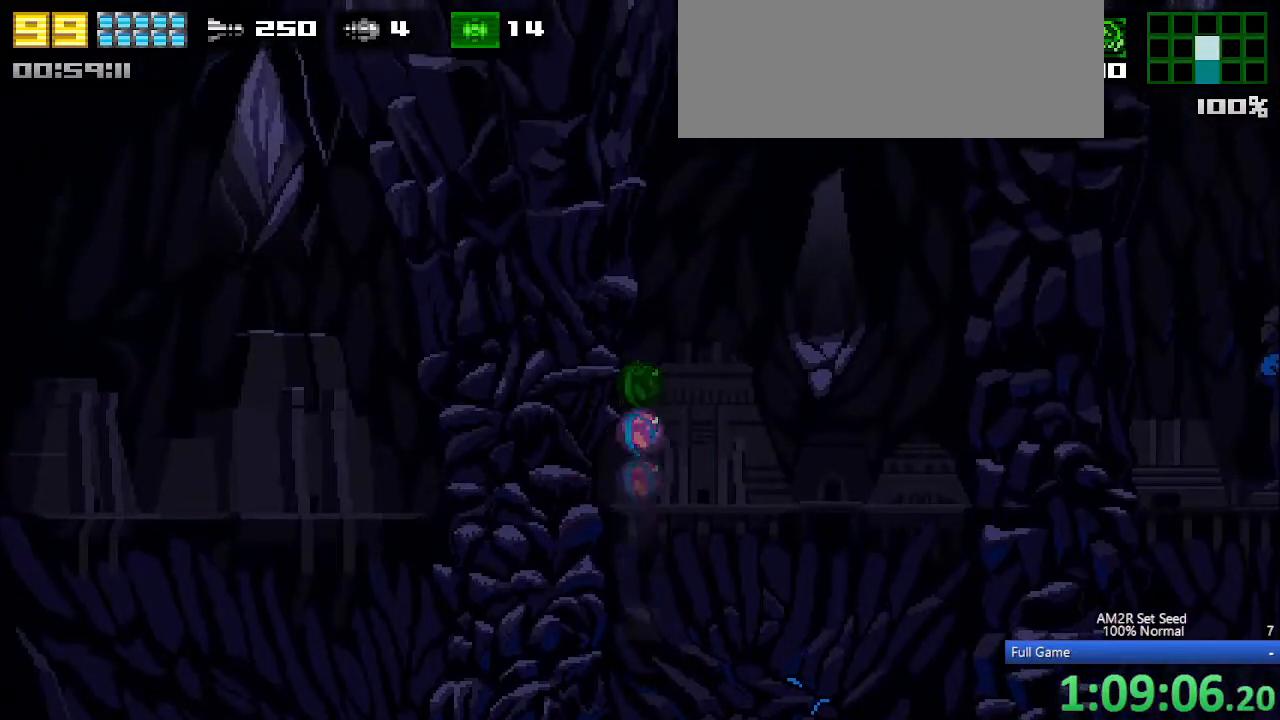
{"keys": [], "events": []}
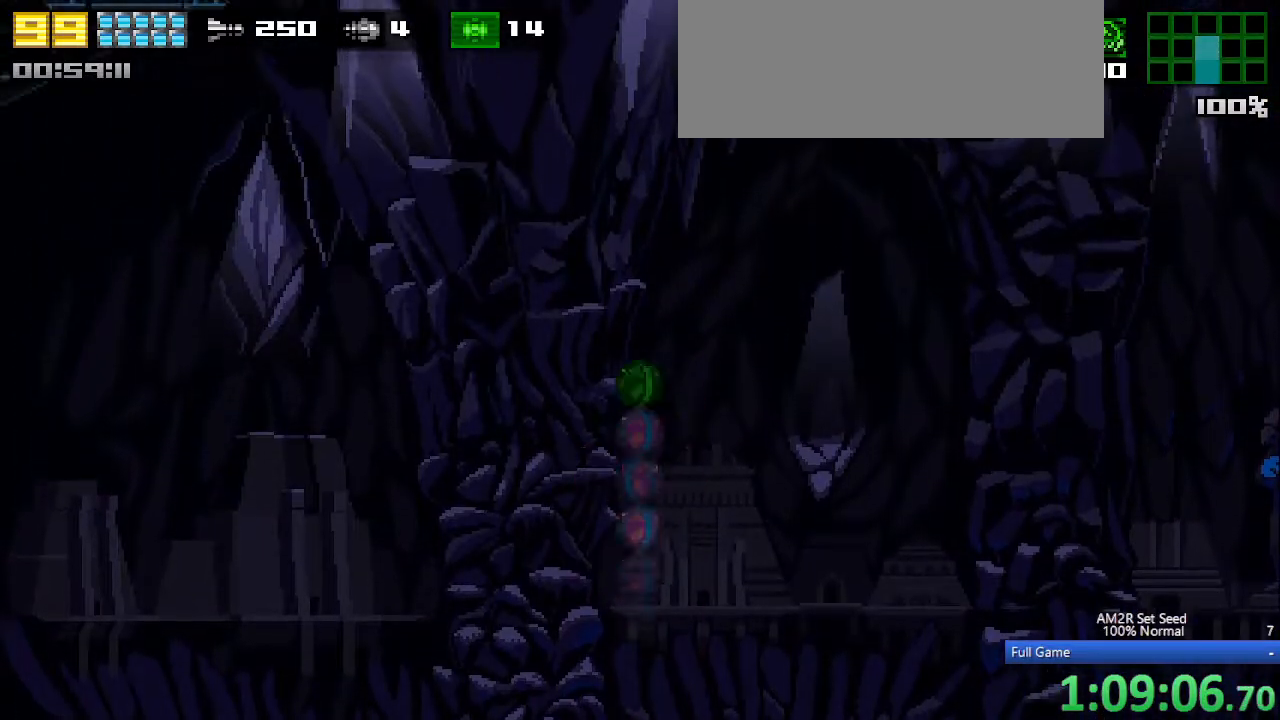
{"keys": ["aim", "left"], "events": [[483, "aim", "down"], [483, "left", "down"]]}
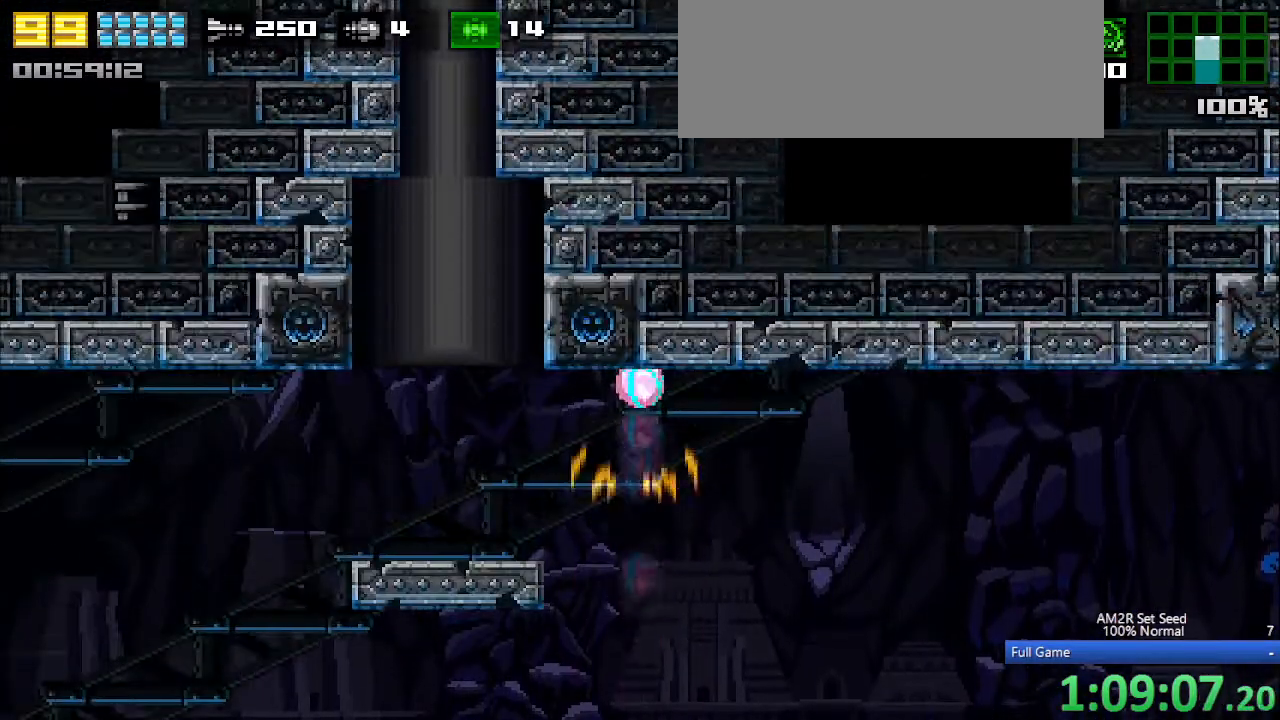
{"keys": ["left"], "events": [[83, "aim", "up"]]}
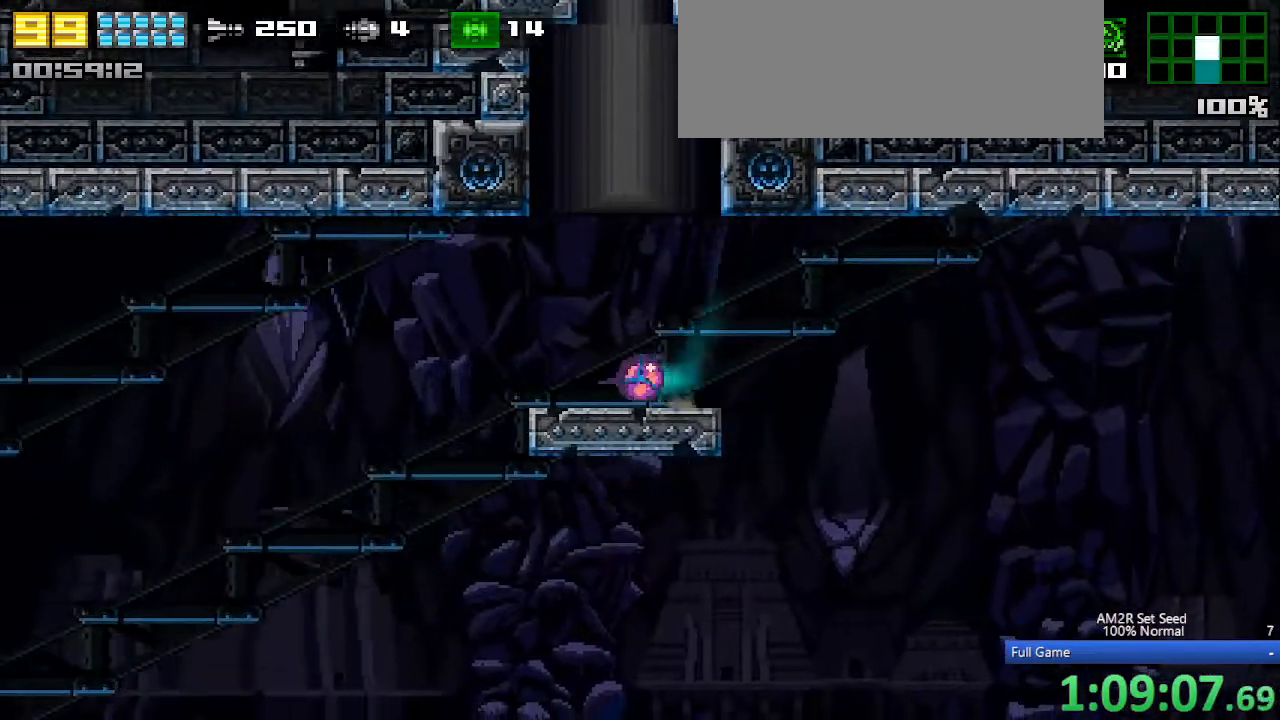
{"keys": ["c", "left"], "events": [[50, "up", "down"], [100, "left", "up"], [150, "c", "down"], [150, "up", "up"], [383, "left", "down"]]}